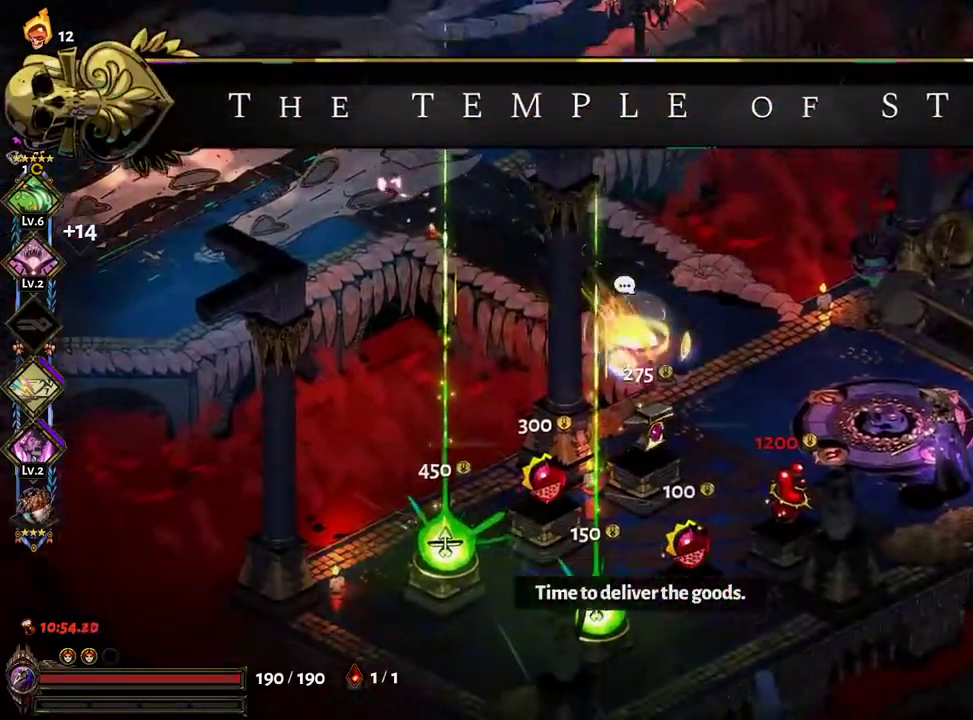
Gameplay with a controller (Xbox layout); each line is a JSON object with the inputs held at the frame after it. "events" lists button and stick changes between this image and that frame as [ms after this image, input, new state], when the widget could be followed in between. Not read: L3 R3.
{"buttons": [], "left_stick": "down-left", "right_stick": "center", "events": [[117, "A", "down"], [233, "left_stick", "down-left"], [267, "A", "up"]]}
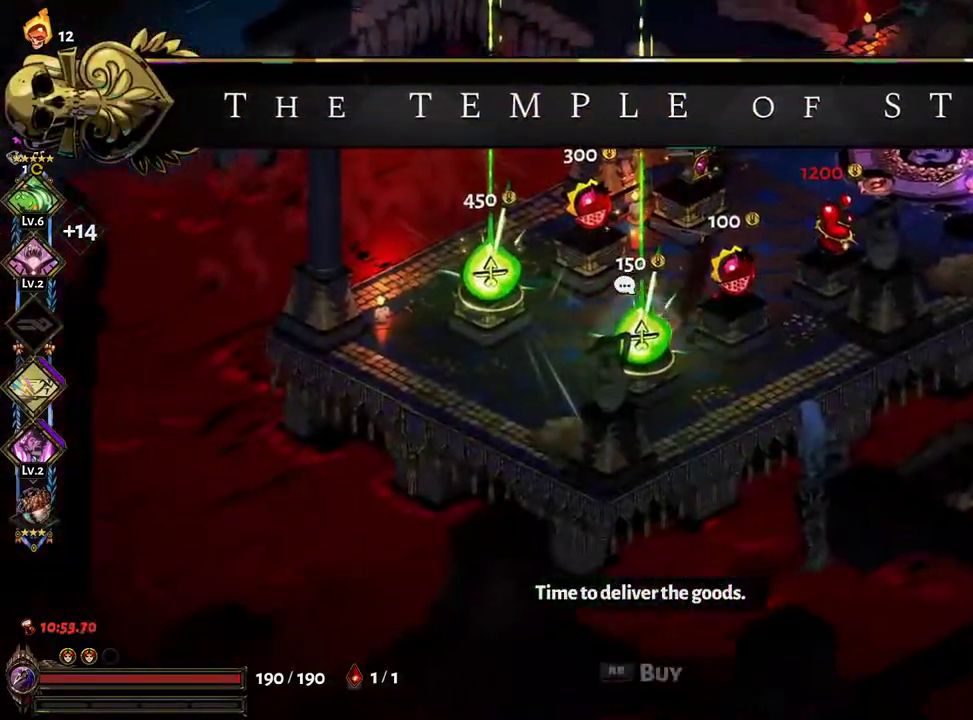
{"buttons": [], "left_stick": "center", "right_stick": "center", "events": [[83, "R1", "down"], [133, "left_stick", "down"], [167, "R1", "up"], [233, "R1", "down"], [283, "R1", "up"], [350, "R1", "down"], [350, "left_stick", "center"], [433, "R1", "up"]]}
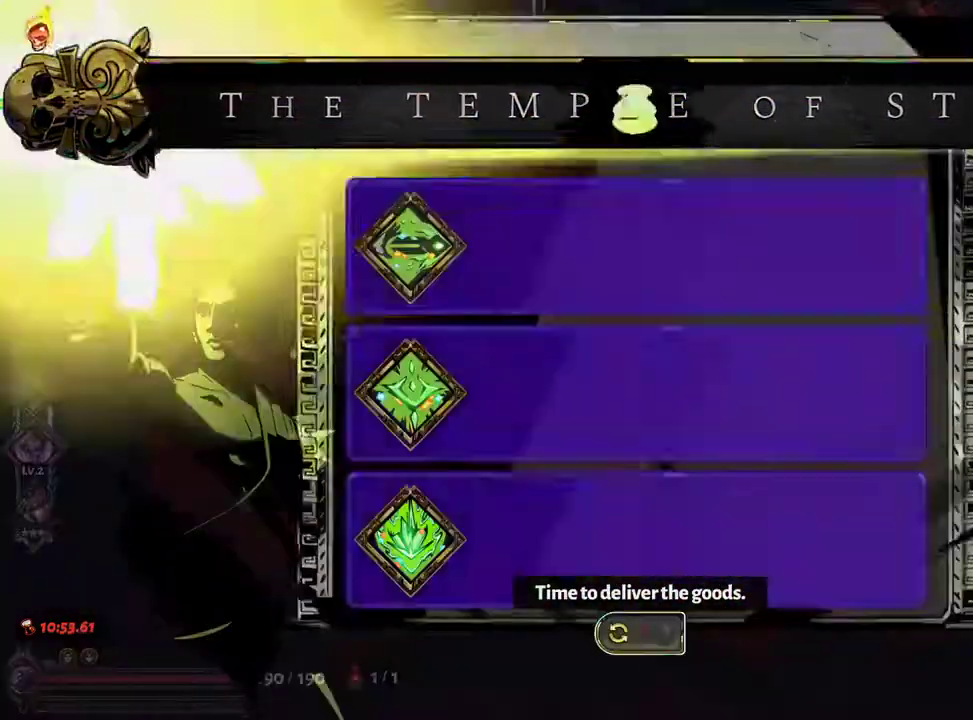
{"buttons": ["A"], "left_stick": "center", "right_stick": "center", "events": [[383, "DPAD_DOWN", "down"], [467, "A", "down"], [467, "DPAD_DOWN", "up"]]}
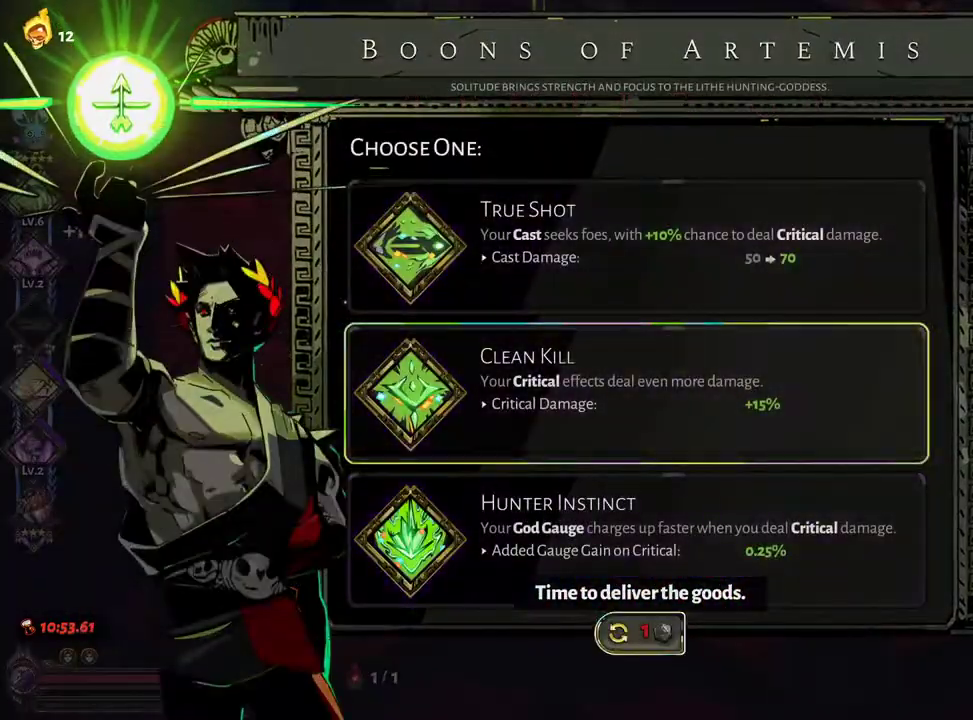
{"buttons": [], "left_stick": "center", "right_stick": "center", "events": [[50, "A", "up"], [250, "left_stick", "left"], [300, "A", "down"], [350, "left_stick", "center"], [400, "A", "up"]]}
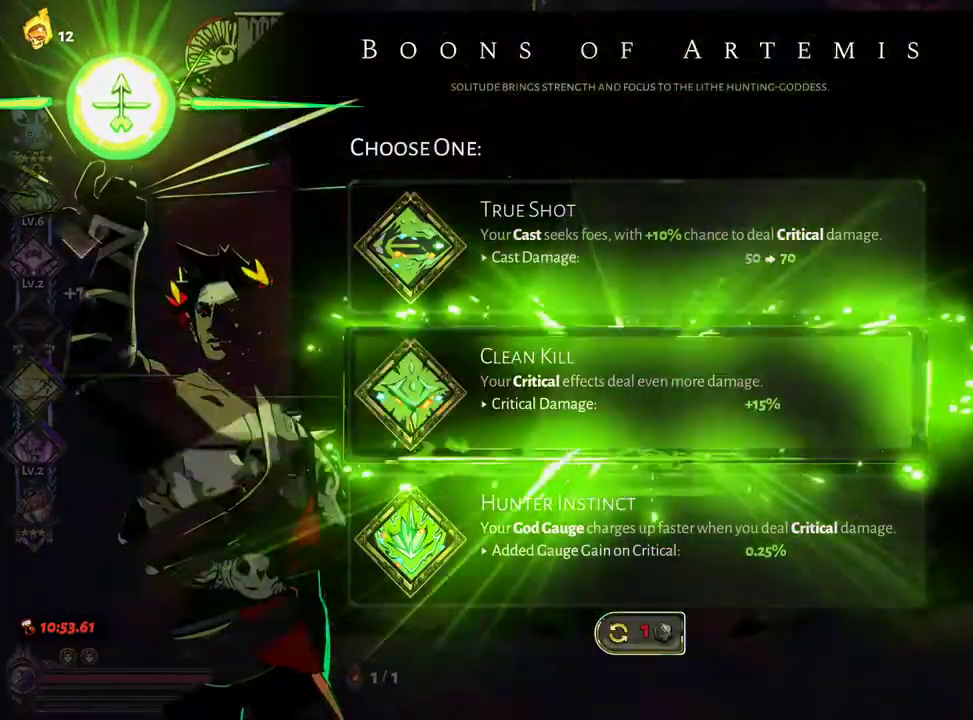
{"buttons": ["R1"], "left_stick": "up-left", "right_stick": "center", "events": [[183, "left_stick", "left"], [500, "R1", "down"], [500, "left_stick", "up-left"]]}
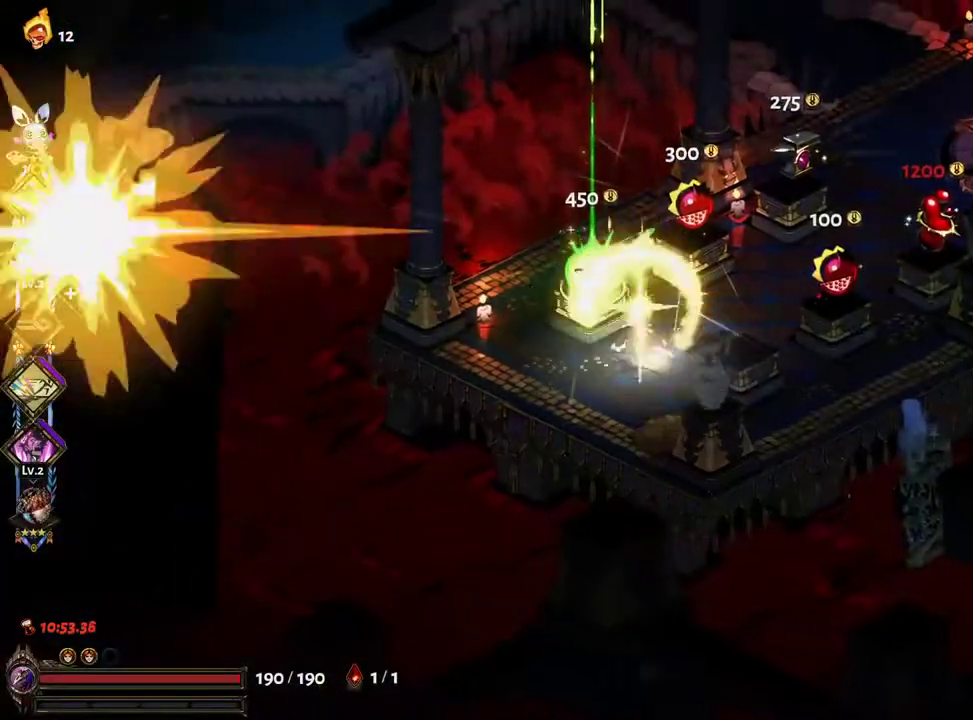
{"buttons": [], "left_stick": "center", "right_stick": "center", "events": [[67, "R1", "up"], [150, "R1", "down"], [167, "left_stick", "center"], [217, "R1", "up"], [283, "R1", "down"], [333, "R1", "up"]]}
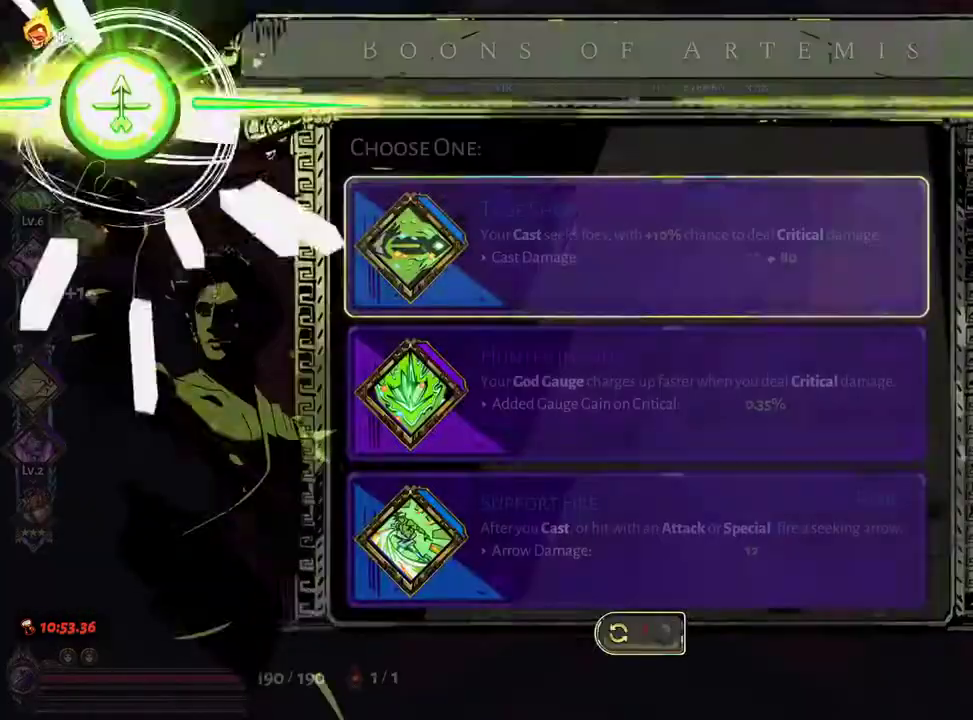
{"buttons": ["DPAD_DOWN"], "left_stick": "center", "right_stick": "center", "events": [[217, "DPAD_DOWN", "down"], [317, "DPAD_DOWN", "up"], [483, "DPAD_DOWN", "down"]]}
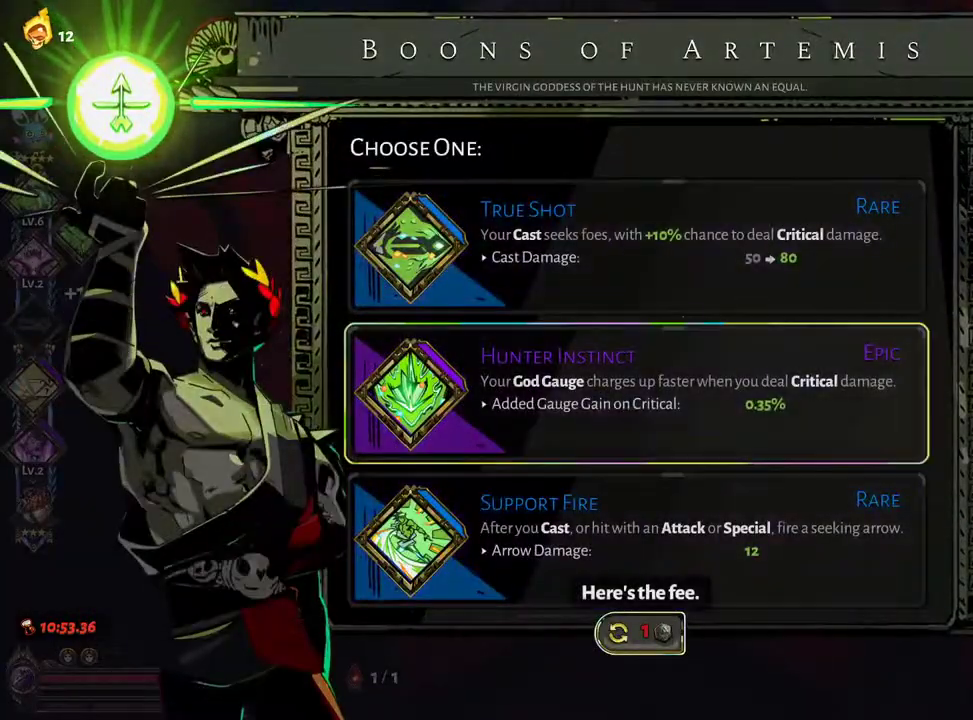
{"buttons": [], "left_stick": "up-right", "right_stick": "center", "events": [[67, "A", "down"], [67, "DPAD_DOWN", "up"], [217, "A", "up"], [300, "left_stick", "right"], [417, "left_stick", "up-right"]]}
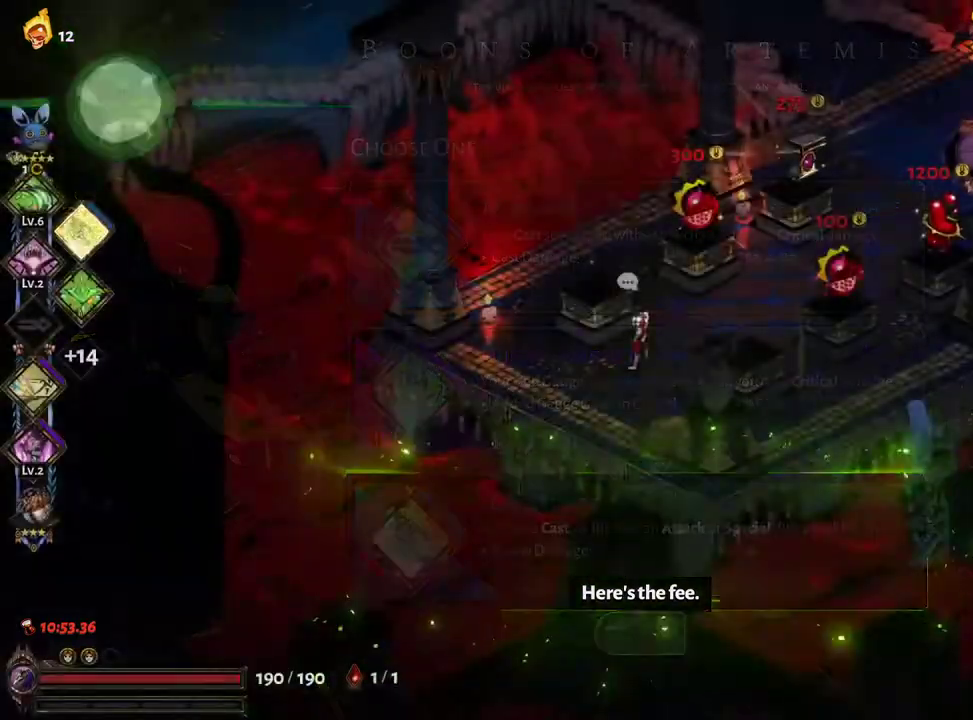
{"buttons": [], "left_stick": "up", "right_stick": "center", "events": [[83, "A", "down"], [167, "left_stick", "up"], [233, "A", "up"], [333, "A", "down"], [433, "A", "up"]]}
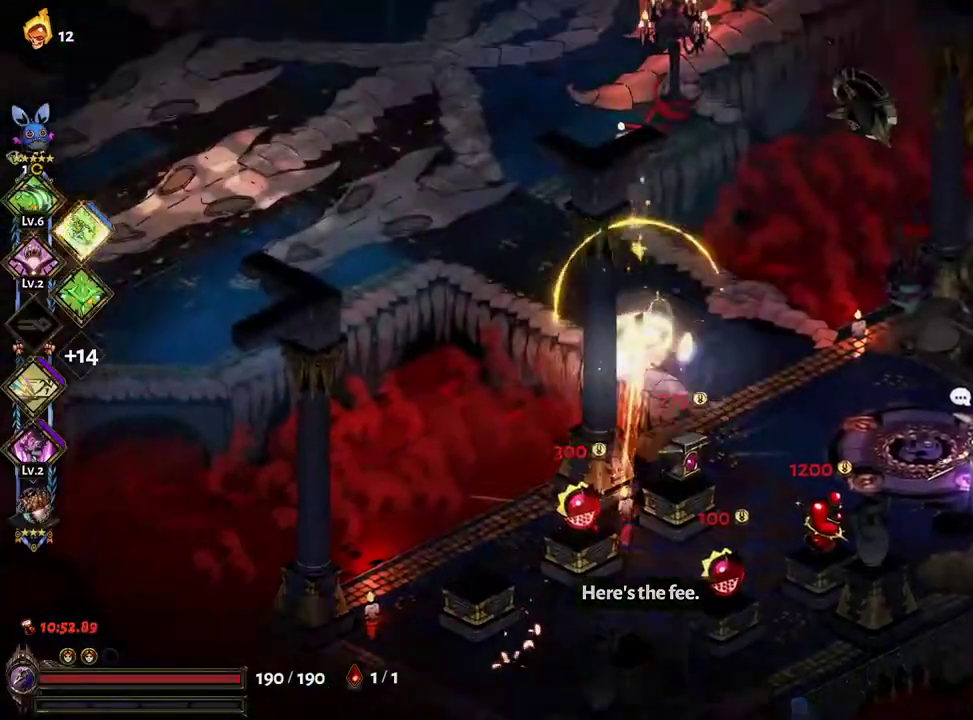
{"buttons": [], "left_stick": "up-right", "right_stick": "center", "events": [[17, "A", "down"], [100, "A", "up"], [183, "left_stick", "up-left"], [483, "left_stick", "up-right"]]}
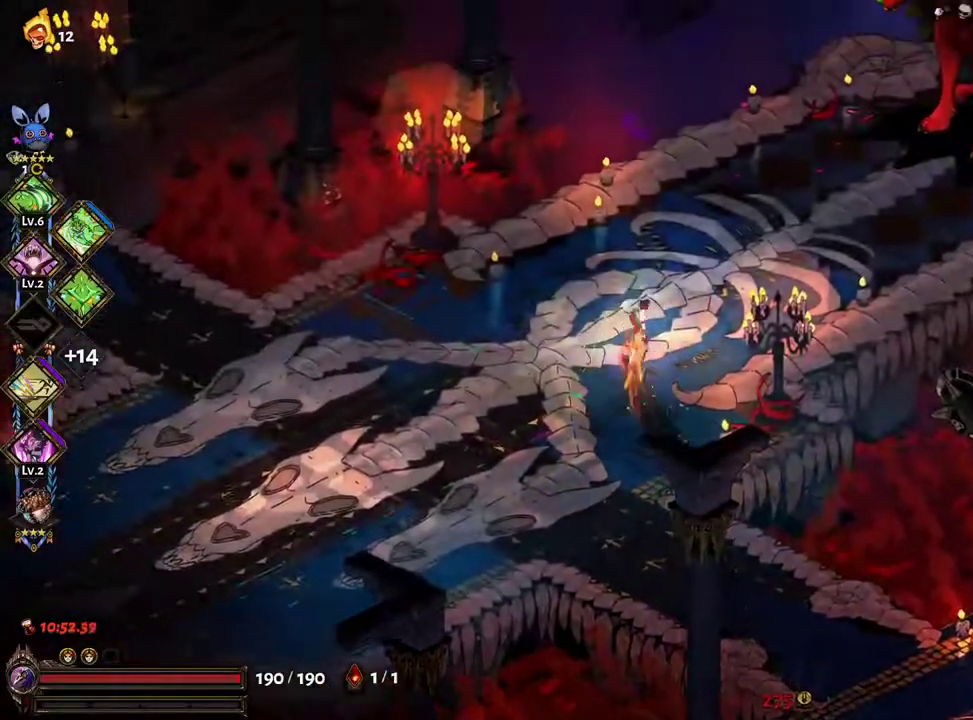
{"buttons": [], "left_stick": "right", "right_stick": "center", "events": [[67, "A", "down"], [183, "A", "up"], [250, "A", "down"], [367, "A", "up"], [433, "left_stick", "right"]]}
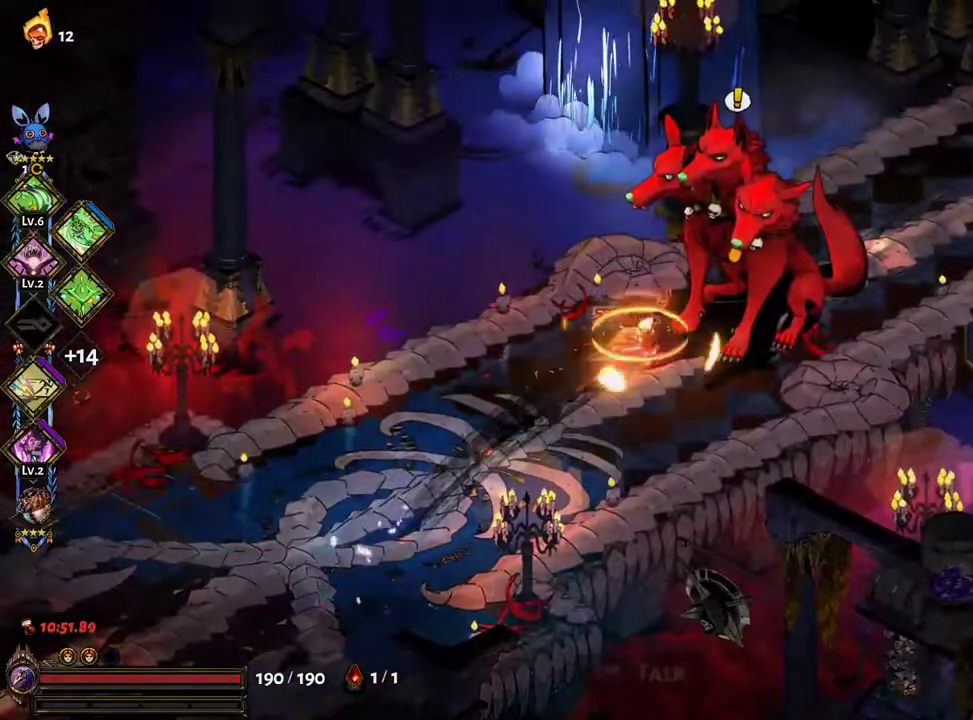
{"buttons": ["A", "R1"], "left_stick": "right", "right_stick": "center", "events": [[17, "R1", "down"], [67, "R1", "up"], [117, "left_stick", "center"], [150, "R1", "down"], [200, "R1", "up"], [283, "R1", "down"], [317, "left_stick", "right"], [367, "A", "down"], [367, "R1", "up"], [417, "A", "up"], [467, "R1", "down"], [483, "A", "down"]]}
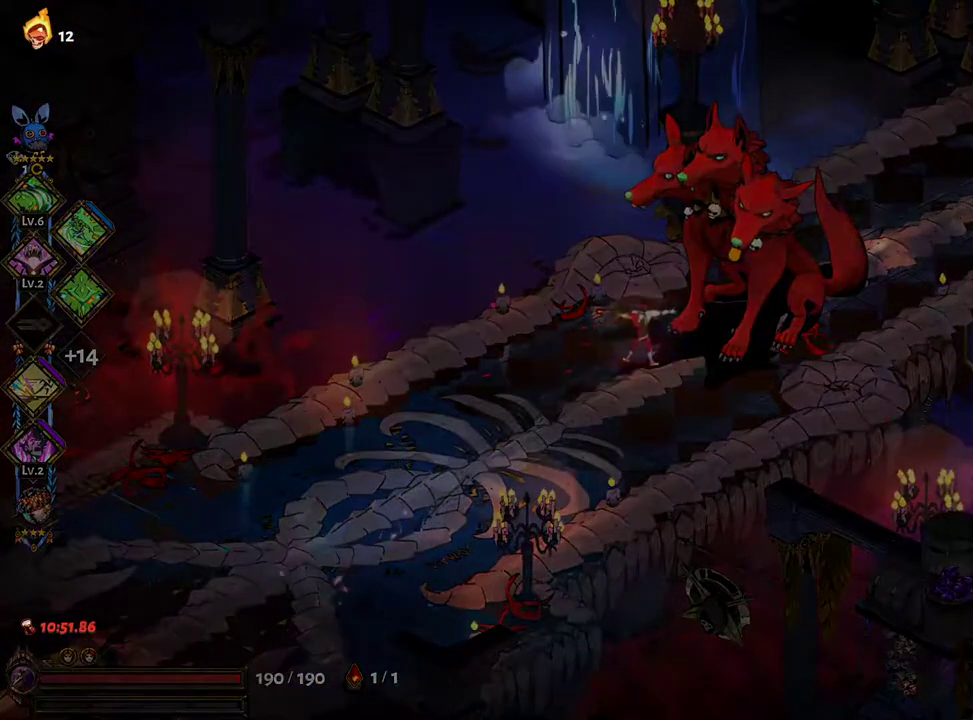
{"buttons": ["A", "R1"], "left_stick": "right", "right_stick": "center", "events": [[33, "A", "up"], [67, "R1", "up"], [117, "A", "down"], [117, "R1", "down"], [167, "A", "up"], [200, "R1", "up"], [267, "A", "down"], [267, "R1", "down"], [300, "A", "up"], [317, "R1", "up"], [383, "A", "down"], [400, "R1", "down"], [433, "R1", "up"], [450, "A", "up"], [500, "A", "down"], [500, "R1", "down"]]}
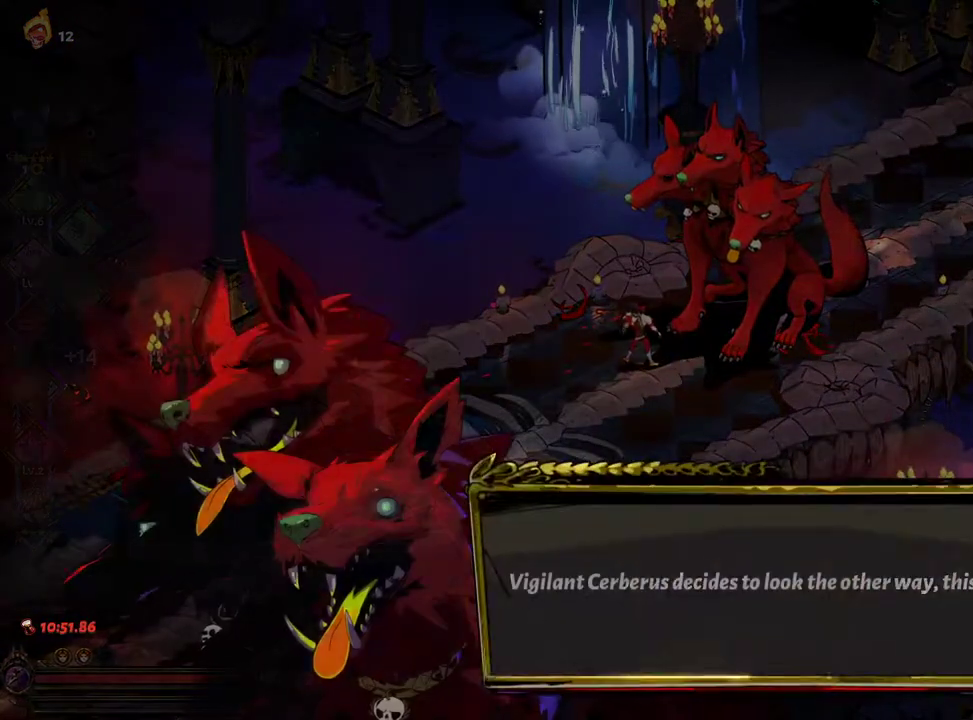
{"buttons": [], "left_stick": "right", "right_stick": "center", "events": [[67, "A", "up"], [67, "R1", "up"], [133, "A", "down"], [133, "R1", "down"], [150, "A", "up"], [183, "R1", "up"], [217, "R1", "down"], [300, "R1", "up"], [367, "A", "down"], [400, "A", "up"], [483, "A", "down"], [500, "A", "up"]]}
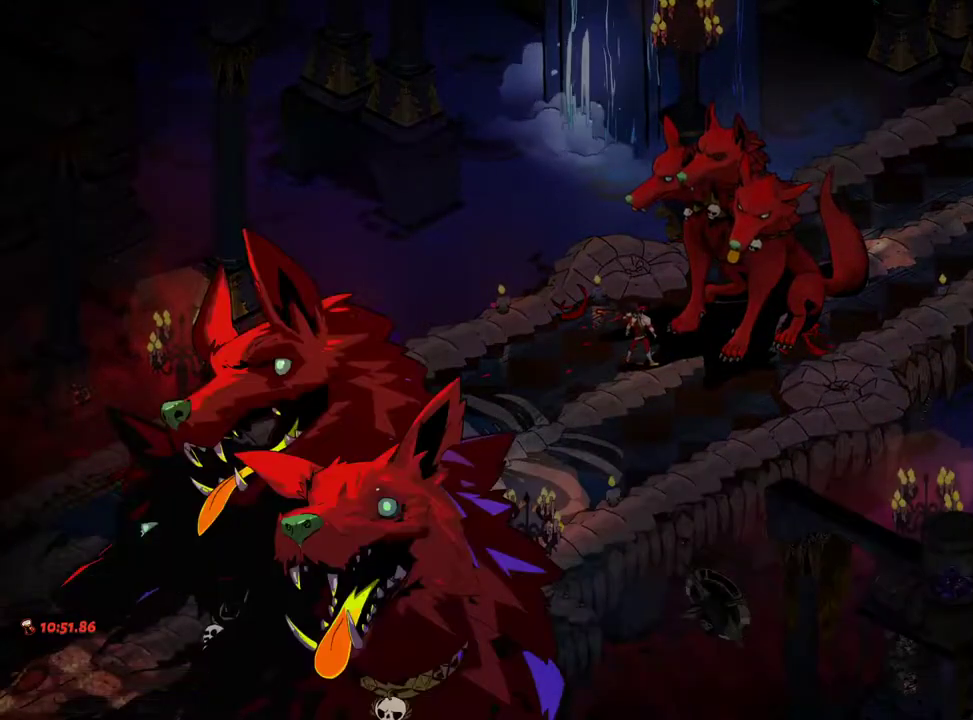
{"buttons": [], "left_stick": "right", "right_stick": "center", "events": [[233, "A", "down"], [267, "A", "up"], [383, "A", "down"], [433, "A", "up"]]}
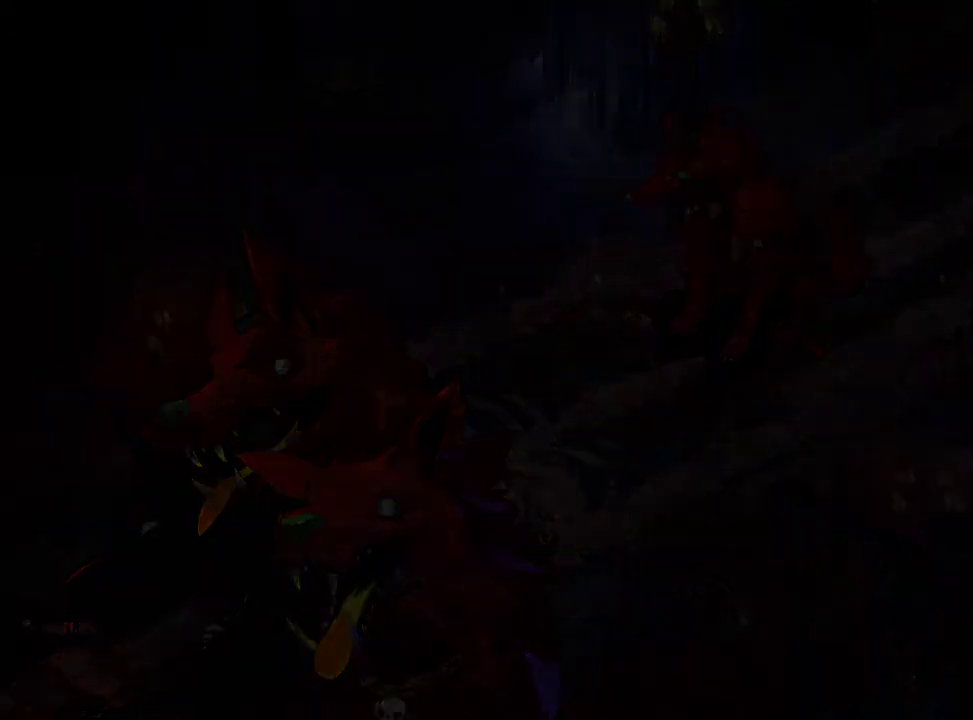
{"buttons": [], "left_stick": "right", "right_stick": "center", "events": [[17, "A", "down"], [50, "A", "up"], [150, "A", "down"], [183, "A", "up"], [283, "A", "down"], [333, "A", "up"], [417, "A", "down"], [483, "A", "up"]]}
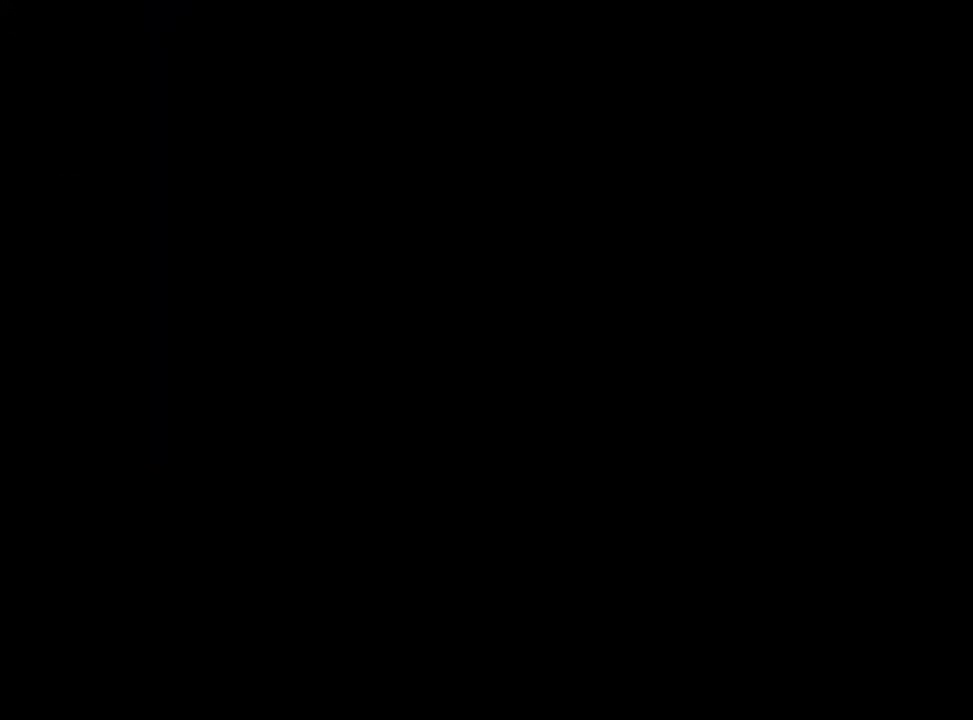
{"buttons": [], "left_stick": "right", "right_stick": "center", "events": [[83, "A", "down"], [150, "A", "up"], [233, "A", "down"], [317, "A", "up"], [400, "A", "down"], [467, "A", "up"]]}
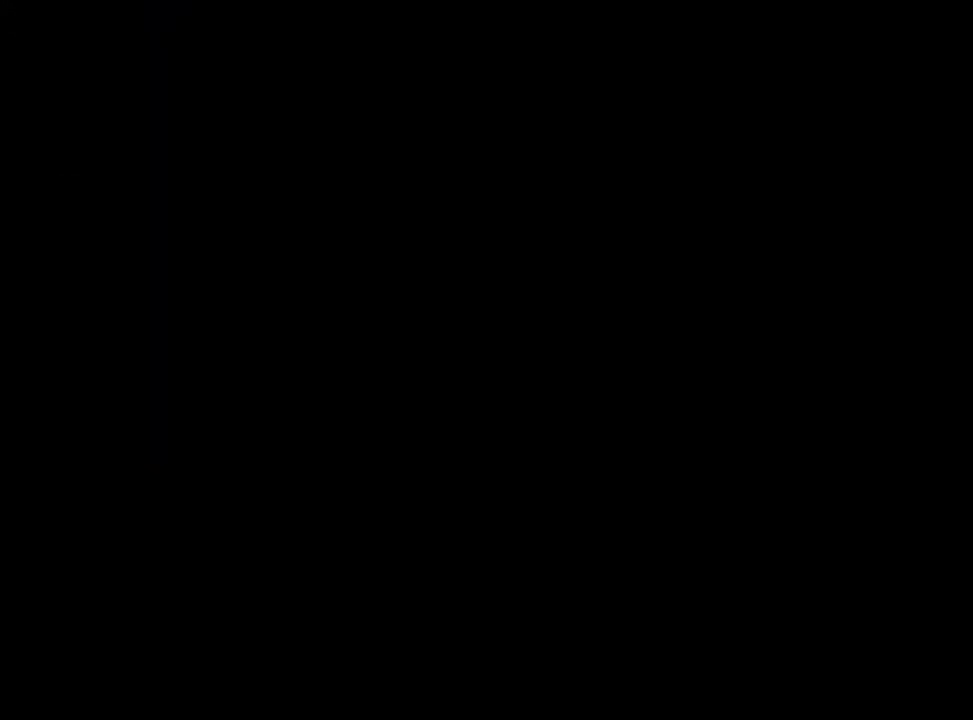
{"buttons": [], "left_stick": "right", "right_stick": "center", "events": [[67, "A", "down"], [117, "A", "up"], [200, "A", "down"], [283, "A", "up"], [367, "A", "down"], [433, "A", "up"]]}
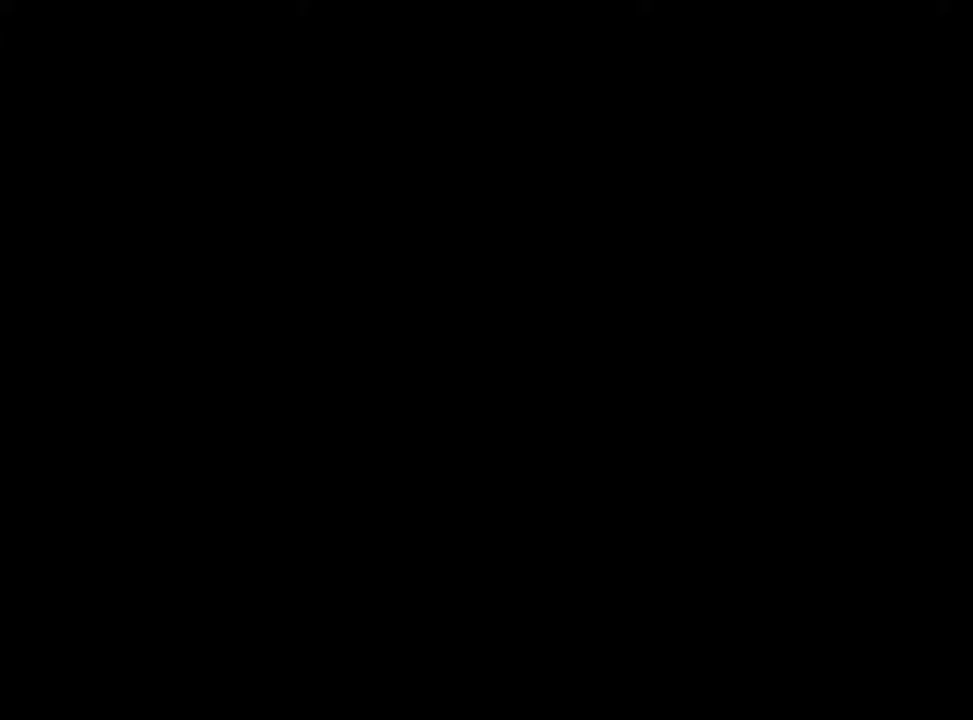
{"buttons": [], "left_stick": "right", "right_stick": "center", "events": [[33, "A", "down"], [100, "A", "up"], [200, "A", "down"], [283, "A", "up"], [367, "A", "down"], [433, "A", "up"]]}
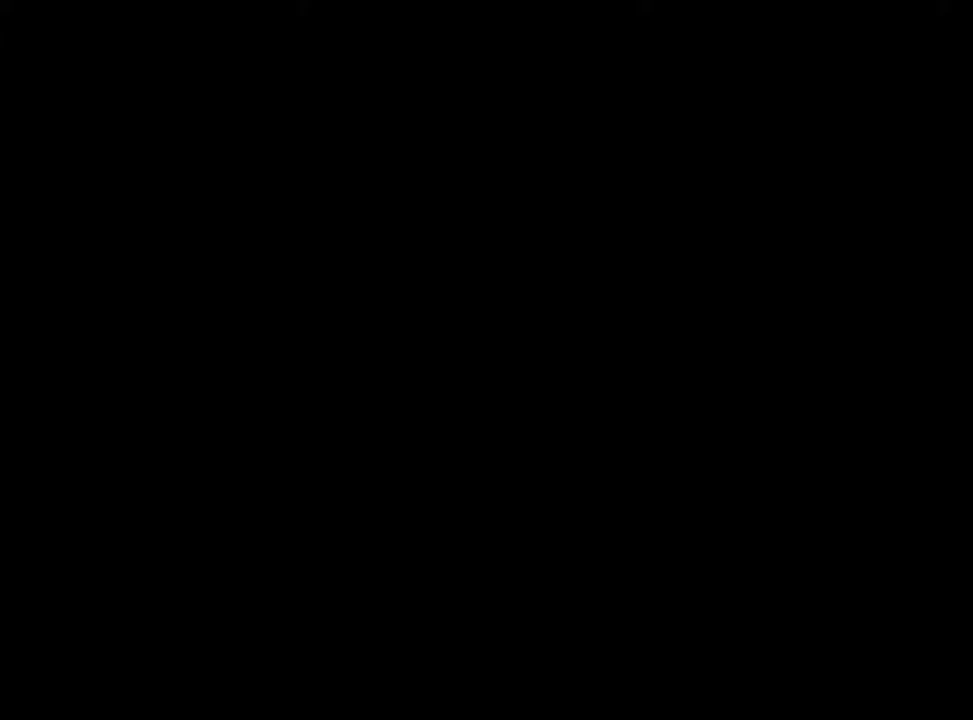
{"buttons": ["A"], "left_stick": "right", "right_stick": "center", "events": [[17, "A", "down"], [83, "A", "up"], [183, "A", "down"], [250, "A", "up"], [350, "A", "down"], [433, "A", "up"], [500, "A", "down"]]}
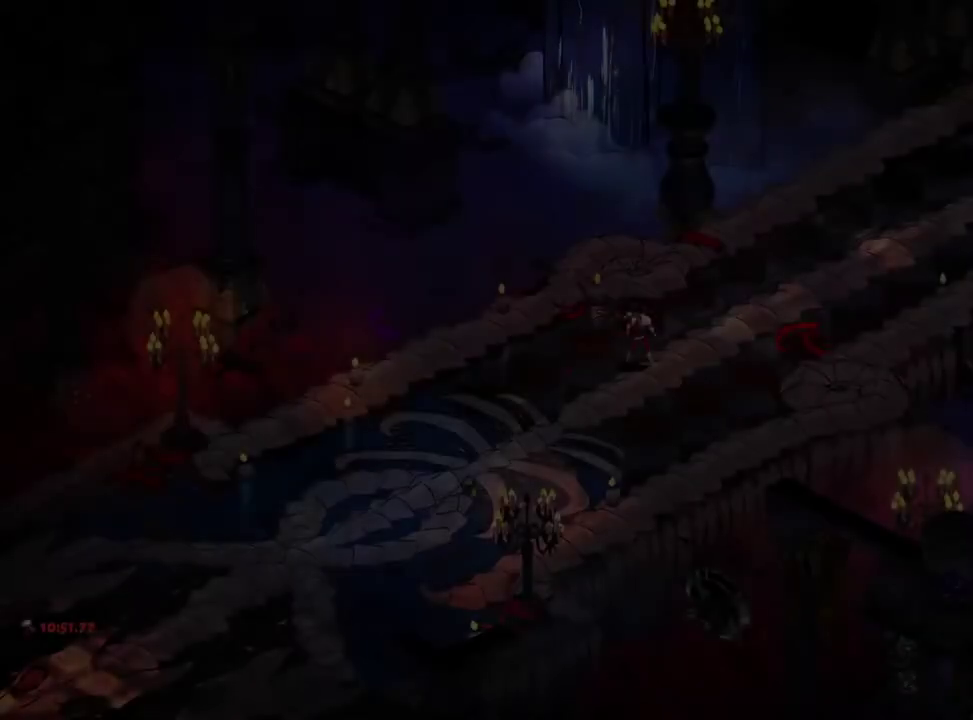
{"buttons": [], "left_stick": "up-right", "right_stick": "center", "events": [[83, "A", "up"], [167, "A", "down"], [250, "A", "up"], [317, "A", "down"], [400, "A", "up"], [417, "left_stick", "up-right"]]}
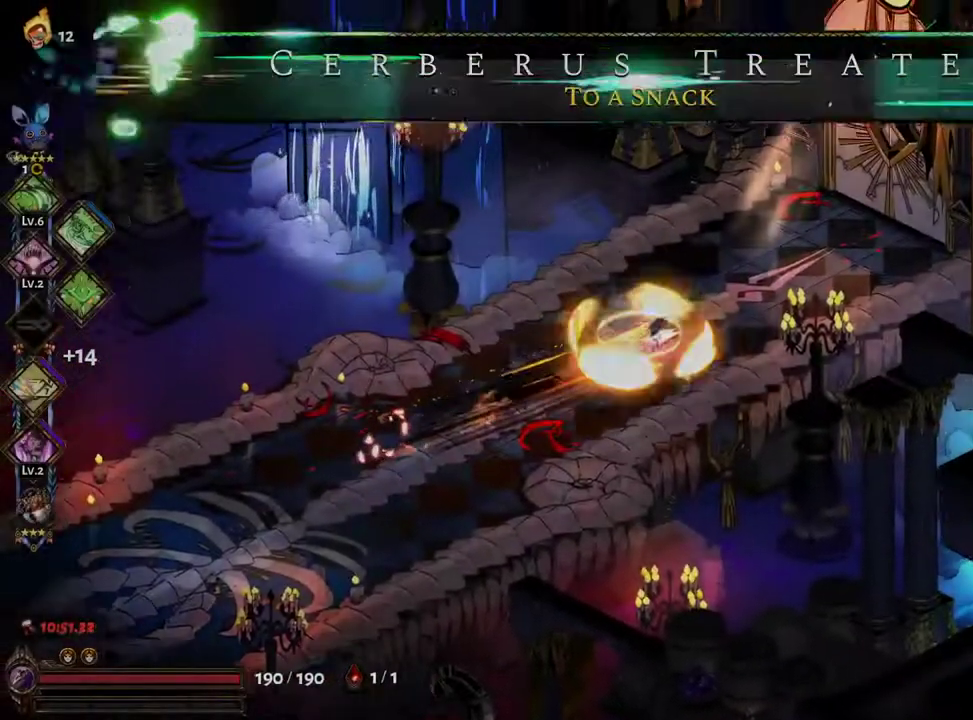
{"buttons": ["R1"], "left_stick": "up-right", "right_stick": "center", "events": [[450, "R1", "down"]]}
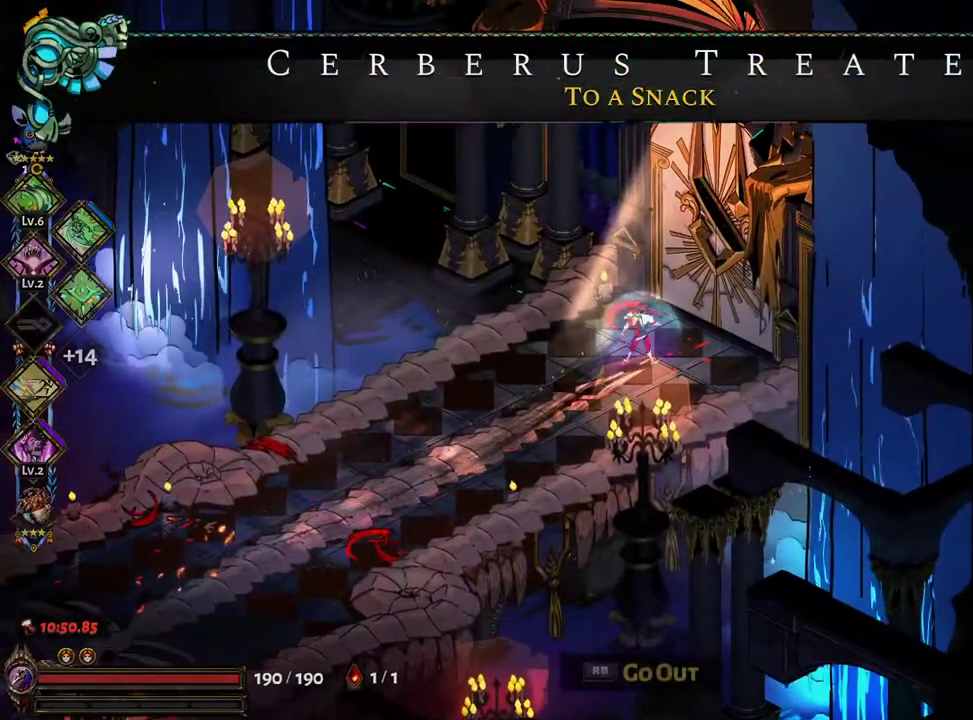
{"buttons": [], "left_stick": "center", "right_stick": "center", "events": [[17, "R1", "up"], [417, "A", "down"], [500, "A", "up"], [500, "left_stick", "center"]]}
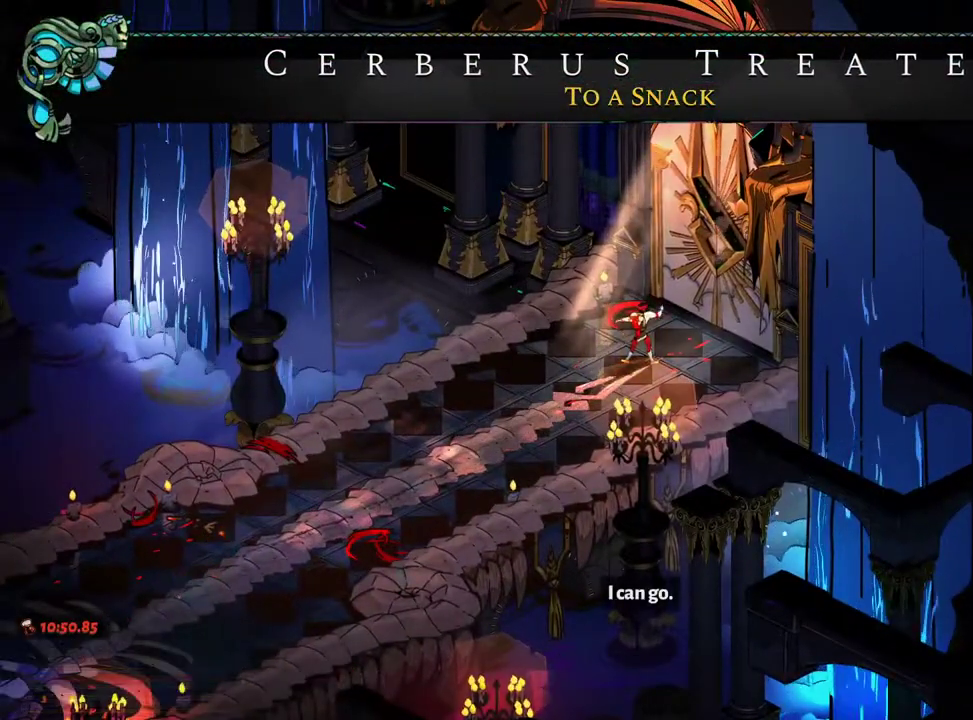
{"buttons": [], "left_stick": "center", "right_stick": "center", "events": [[100, "A", "down"], [150, "A", "up"], [250, "A", "down"], [317, "A", "up"], [400, "A", "down"], [450, "A", "up"]]}
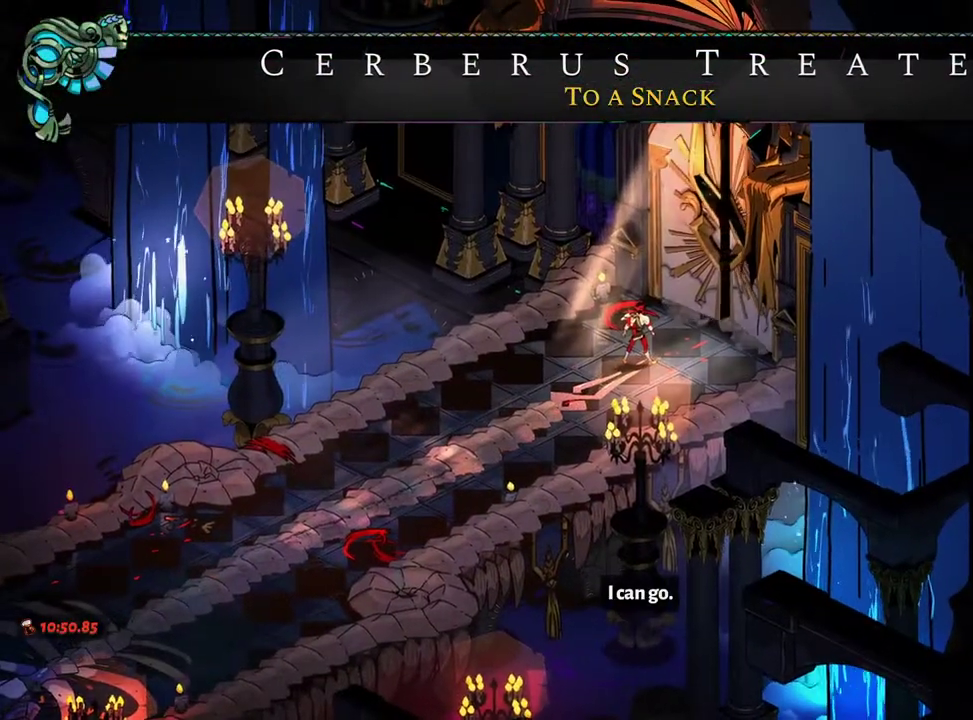
{"buttons": [], "left_stick": "center", "right_stick": "center", "events": [[50, "A", "down"], [117, "A", "up"], [217, "A", "down"], [250, "A", "up"], [367, "A", "down"], [433, "A", "up"]]}
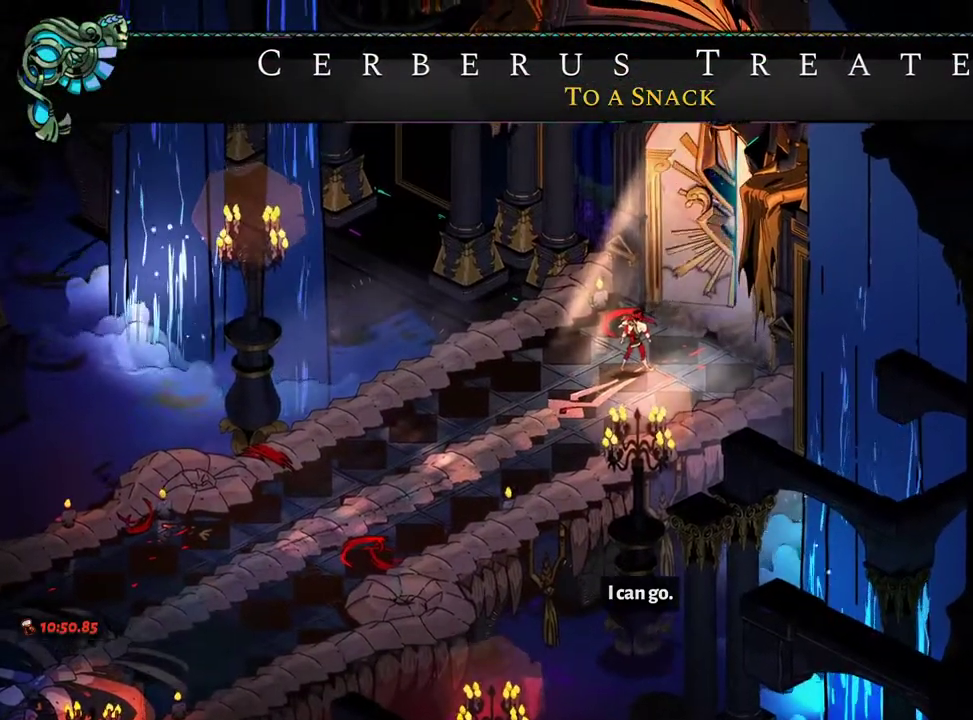
{"buttons": [], "left_stick": "center", "right_stick": "center", "events": [[217, "A", "down"], [300, "A", "up"], [400, "A", "down"], [500, "A", "up"]]}
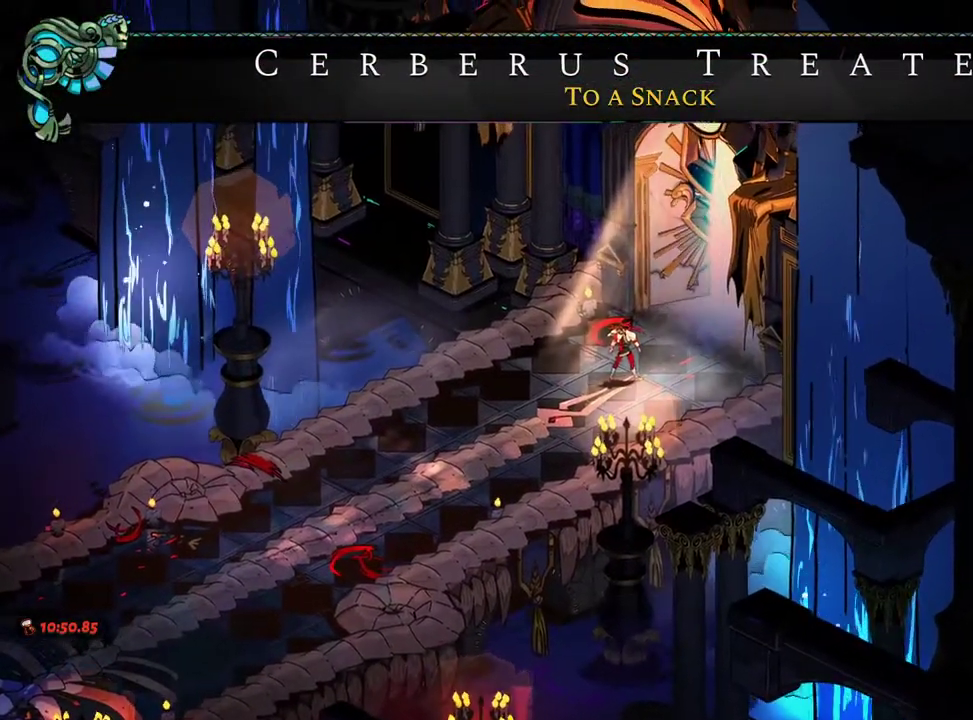
{"buttons": [], "left_stick": "center", "right_stick": "center", "events": [[117, "A", "down"], [217, "A", "up"], [317, "A", "down"], [433, "A", "up"]]}
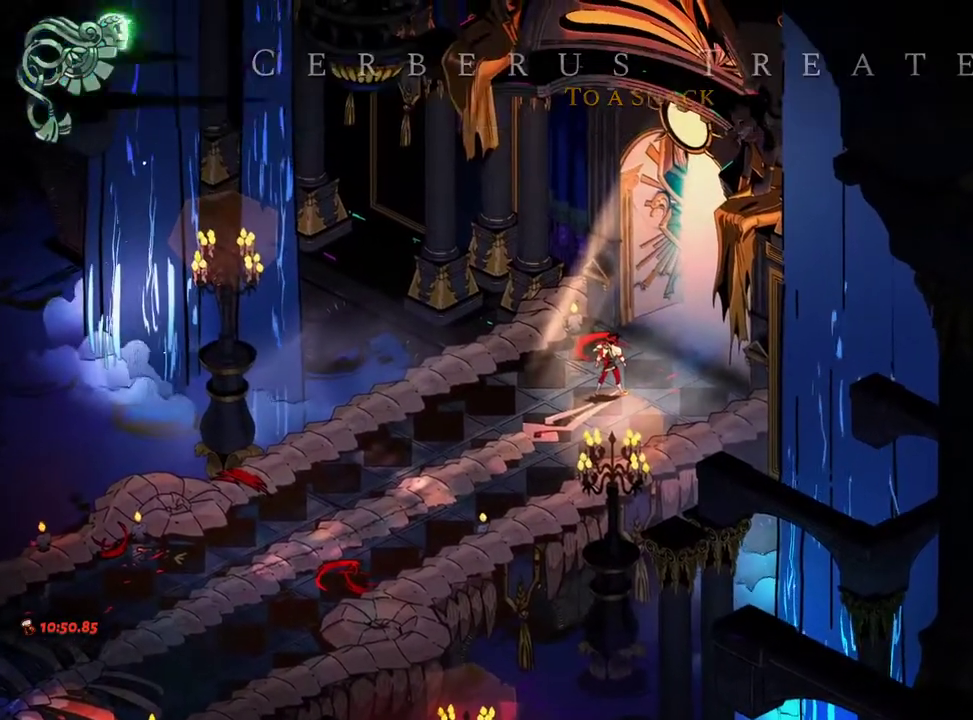
{"buttons": ["A"], "left_stick": "center", "right_stick": "center", "events": [[17, "A", "down"], [150, "A", "up"], [267, "A", "down"], [367, "A", "up"], [500, "A", "down"]]}
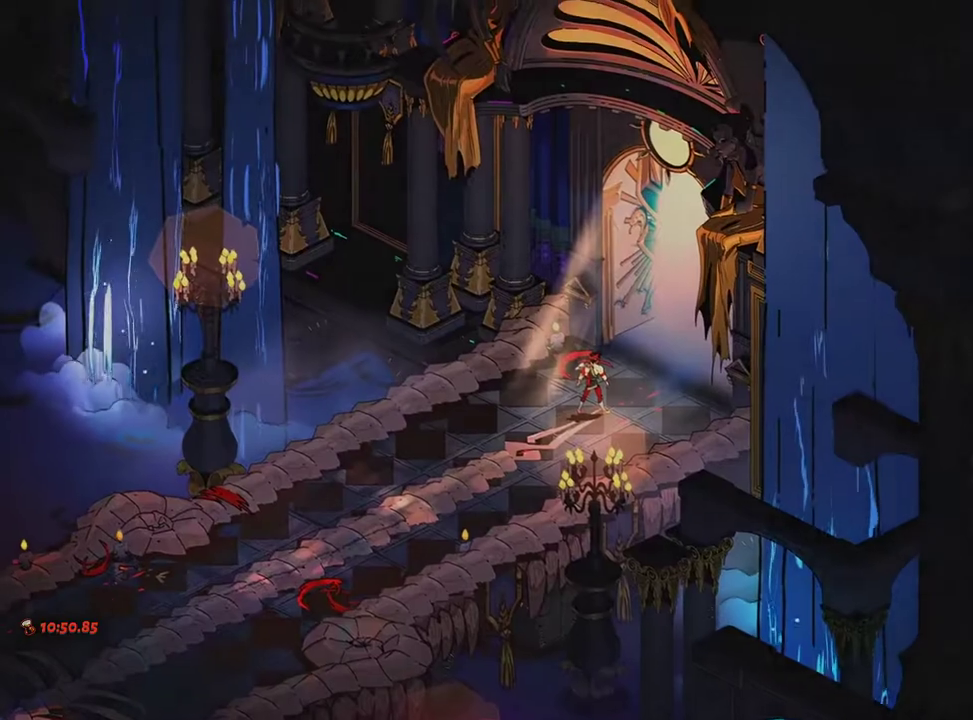
{"buttons": ["A"], "left_stick": "center", "right_stick": "center", "events": [[100, "A", "up"], [217, "A", "down"], [283, "A", "up"], [467, "A", "down"]]}